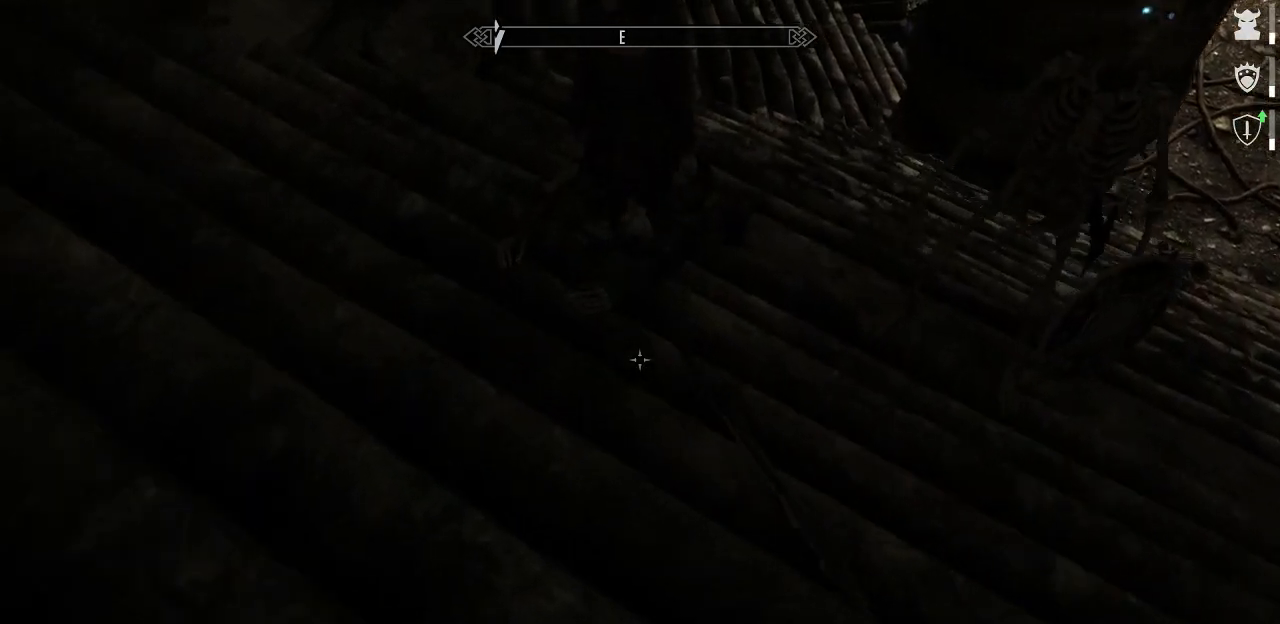
Gameplay with keyboard and mouse; each line is a JSON object with the keys and mouse buttons held at the frame after it. "events" lists presses ("down") and releases ("up") of "1", "2", "3", "4", "5", "a", "alt", "c", "caps_lock", "ctrl", "d", "e", "f", "g", "q", "r", "s", "shift", "space", "t", "tab", "v", "w", "x", "z", "mouse_left", "mouse_wheel" and "mouse_right" between this image and that frame as [ms after this image, input, new state], when the widget could be followed in between. "mouse_left", "mouse_wheel", "mouse_right" = the "left", "wheel", "right" buttons of the "mouse" list. No other keys are recorded. "wheel" means that the mouse wheel is clicked or scrolled. "mouse_move" is the direction in which the mouse moves at that frame (one of eight, or "still"), when it could be read.
{"keys": [], "mouse": [], "mouse_move": "still", "events": [[34, "w", "up"]]}
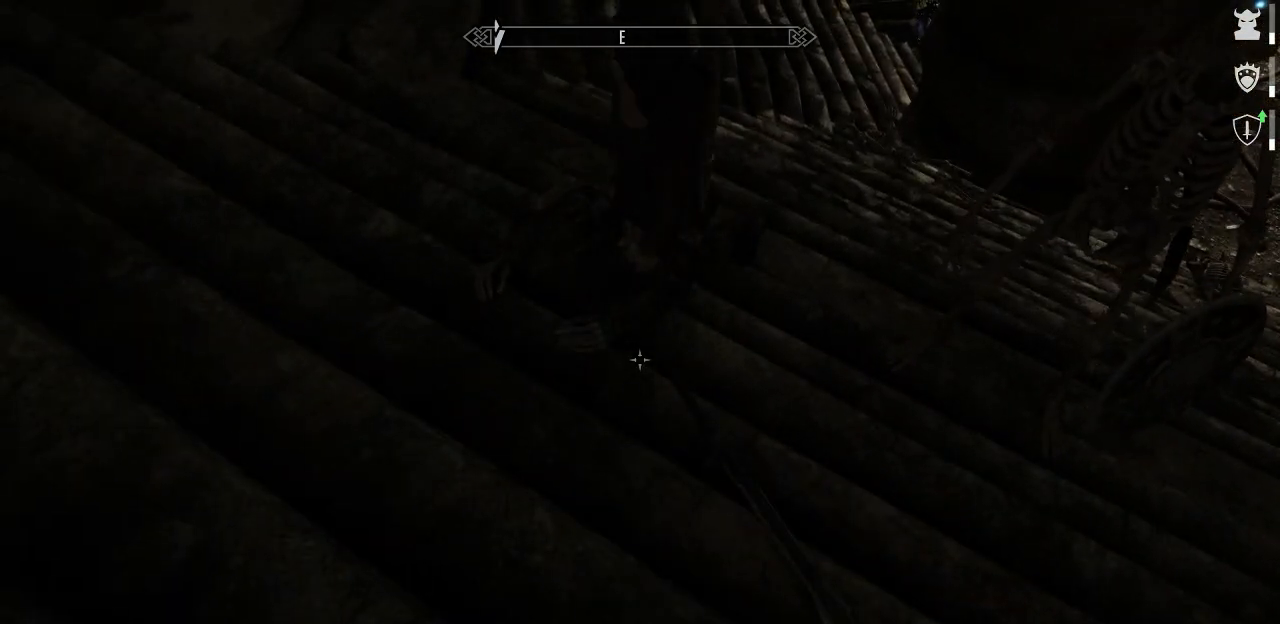
{"keys": [], "mouse": [], "mouse_move": "left", "events": [[150, "w", "down"], [284, "w", "up"]]}
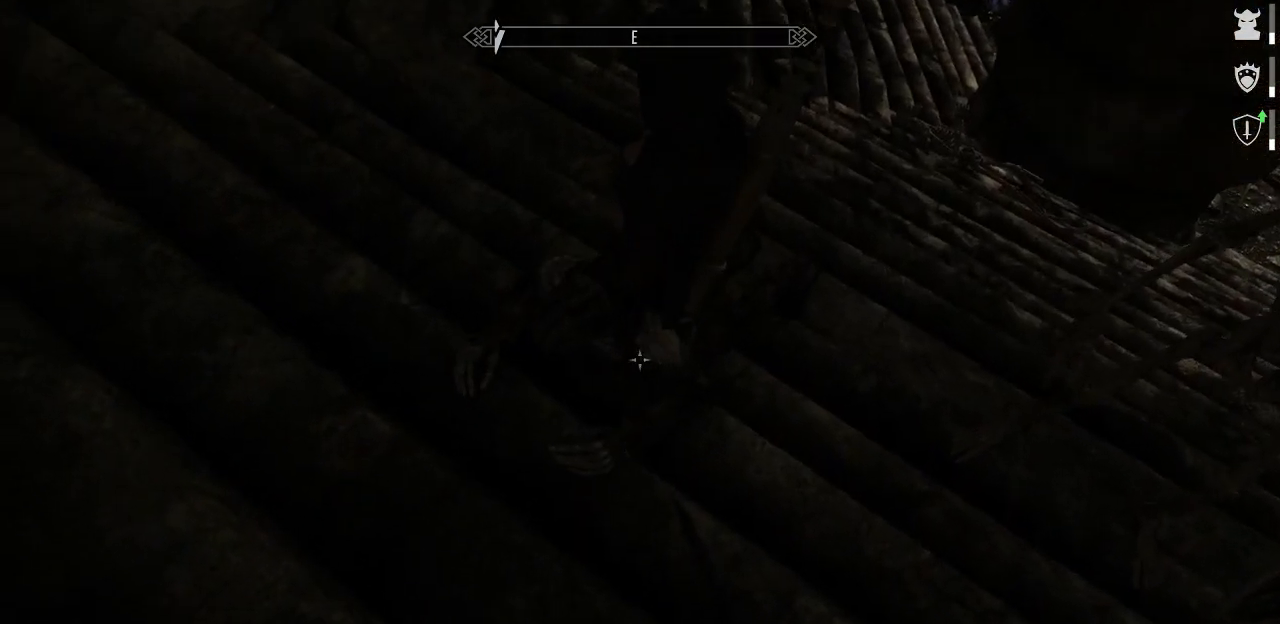
{"keys": [], "mouse": [], "mouse_move": "up", "events": []}
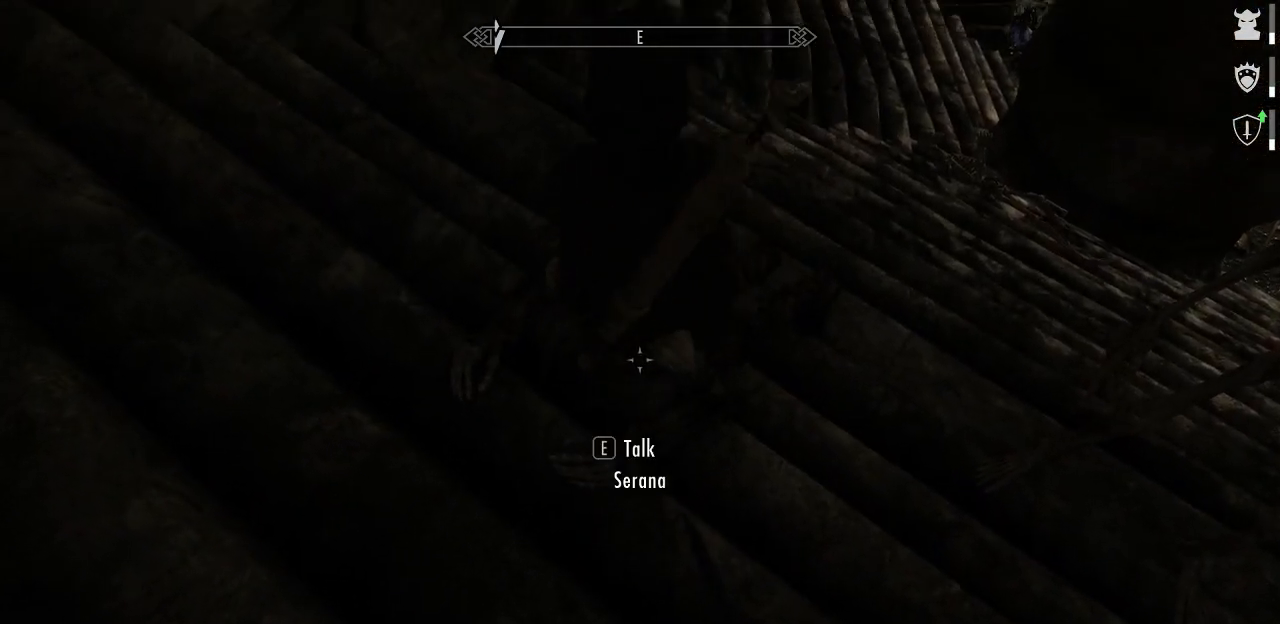
{"keys": ["w"], "mouse": [], "mouse_move": "still", "events": [[267, "w", "down"]]}
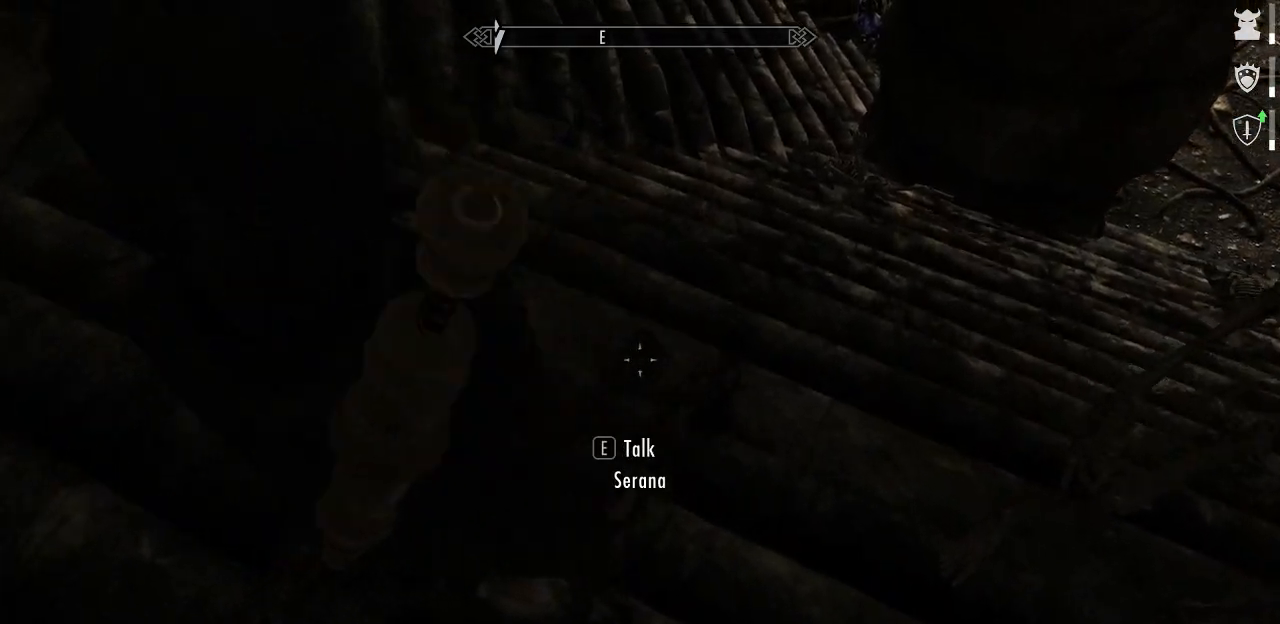
{"keys": ["d", "w"], "mouse": [], "mouse_move": "left", "events": [[50, "d", "down"]]}
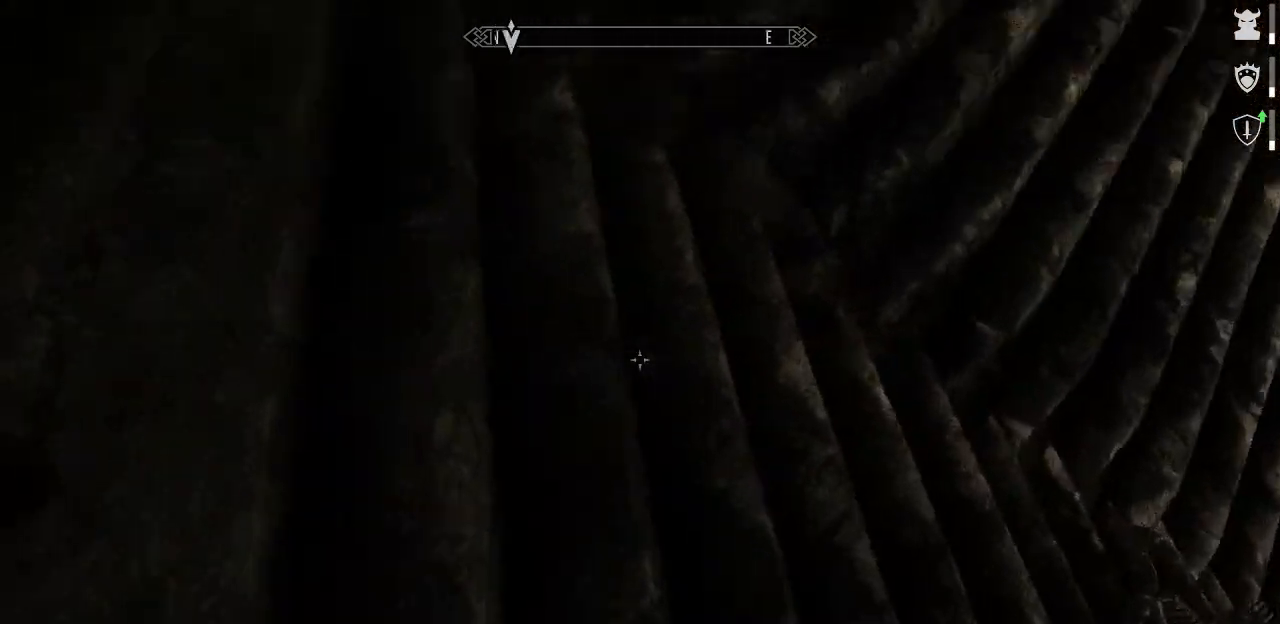
{"keys": [], "mouse": [], "mouse_move": "up", "events": [[17, "w", "up"], [67, "d", "up"]]}
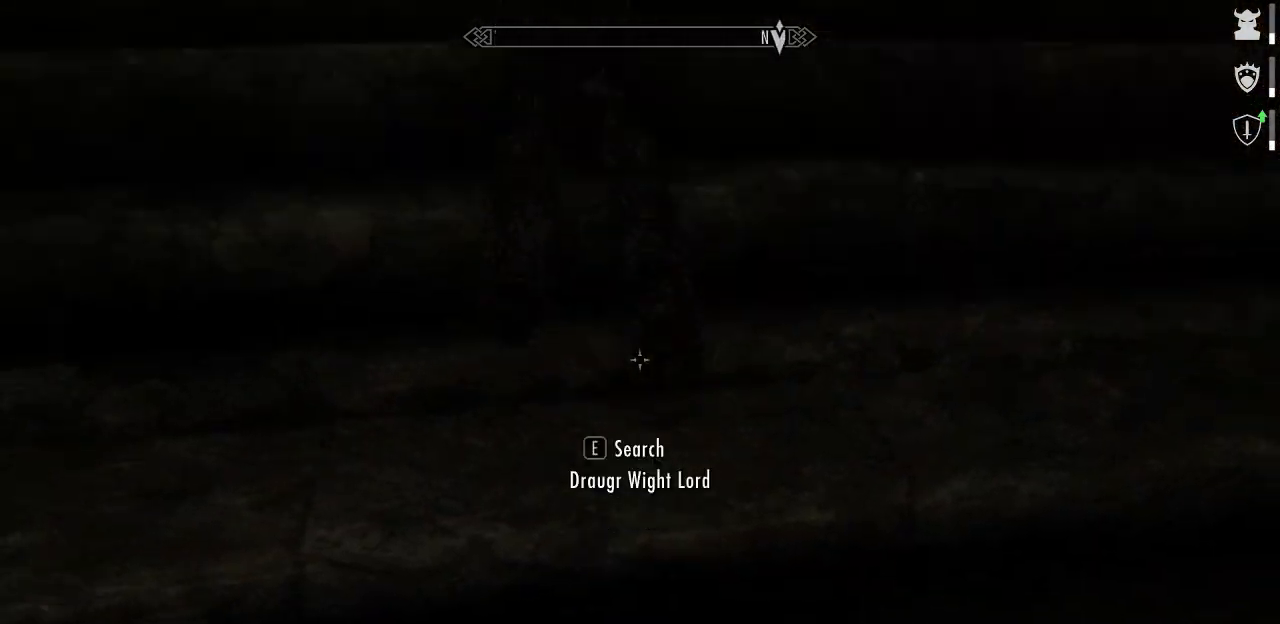
{"keys": [], "mouse": [], "mouse_move": "still", "events": [[367, "e", "down"], [467, "e", "up"]]}
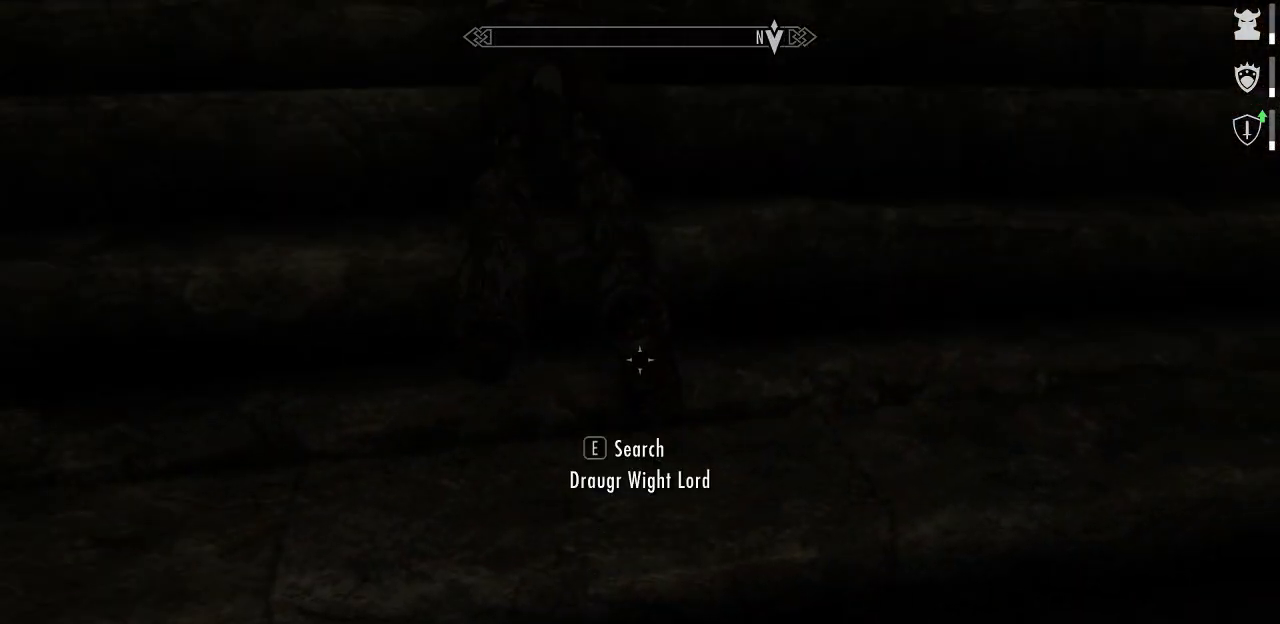
{"keys": [], "mouse": [], "mouse_move": "up", "events": []}
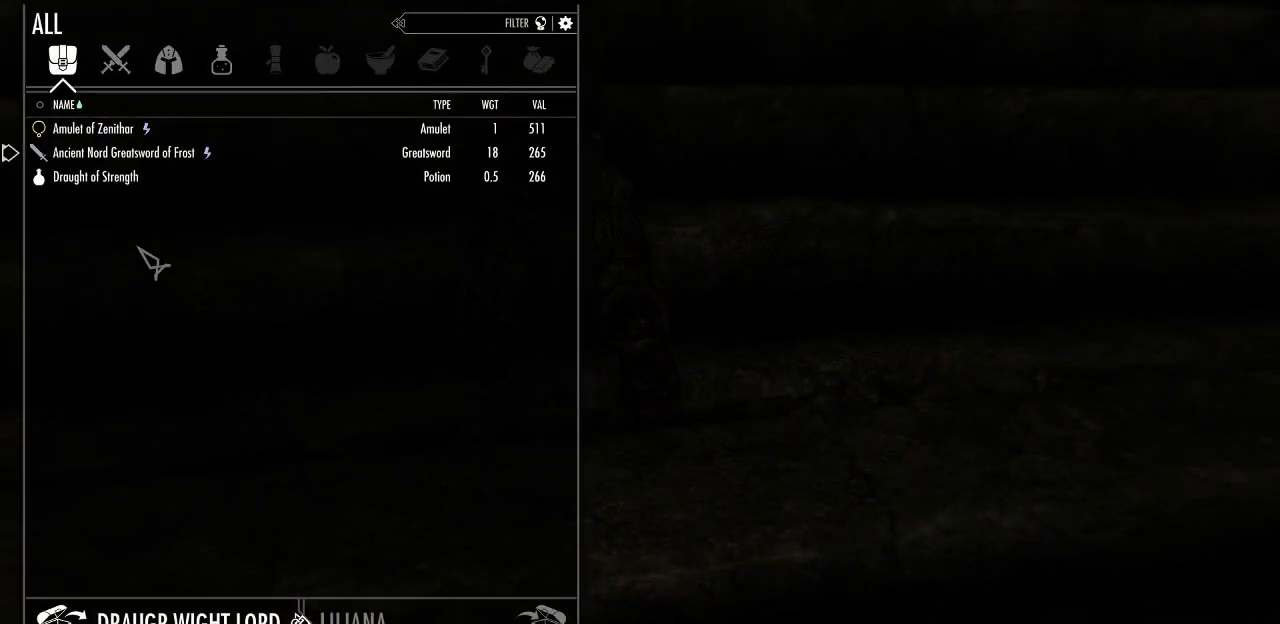
{"keys": [], "mouse": [], "mouse_move": "still", "events": []}
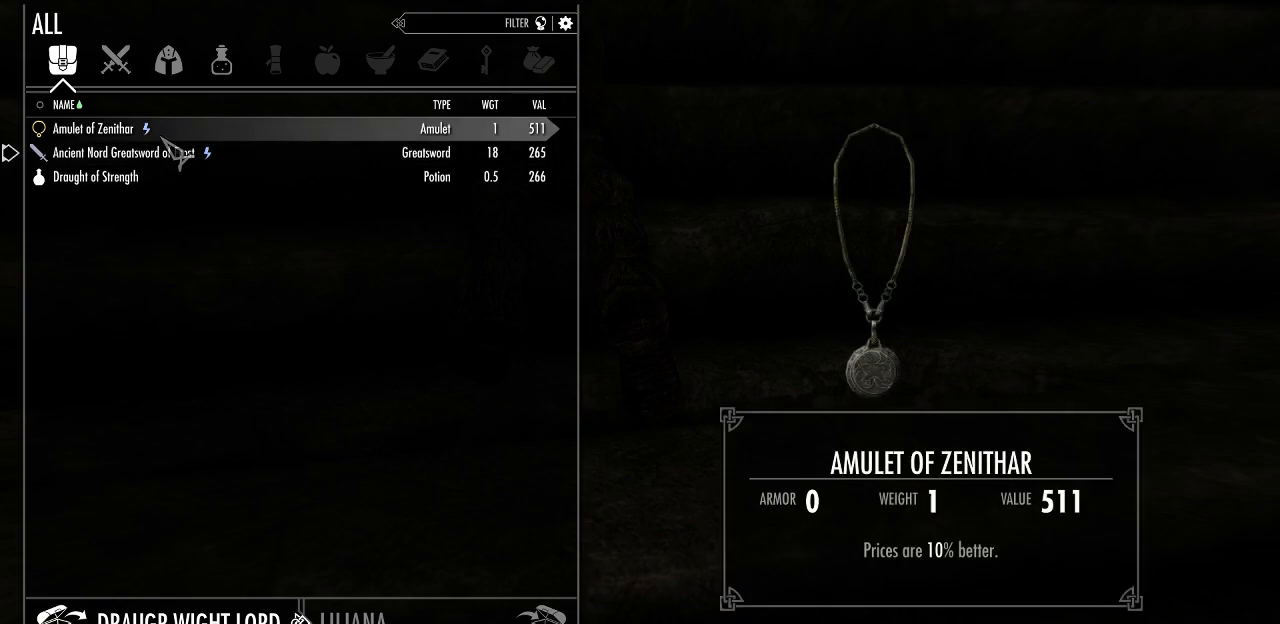
{"keys": [], "mouse": [], "mouse_move": "still", "events": [[34, "mouse_left", "down"], [134, "mouse_left", "up"]]}
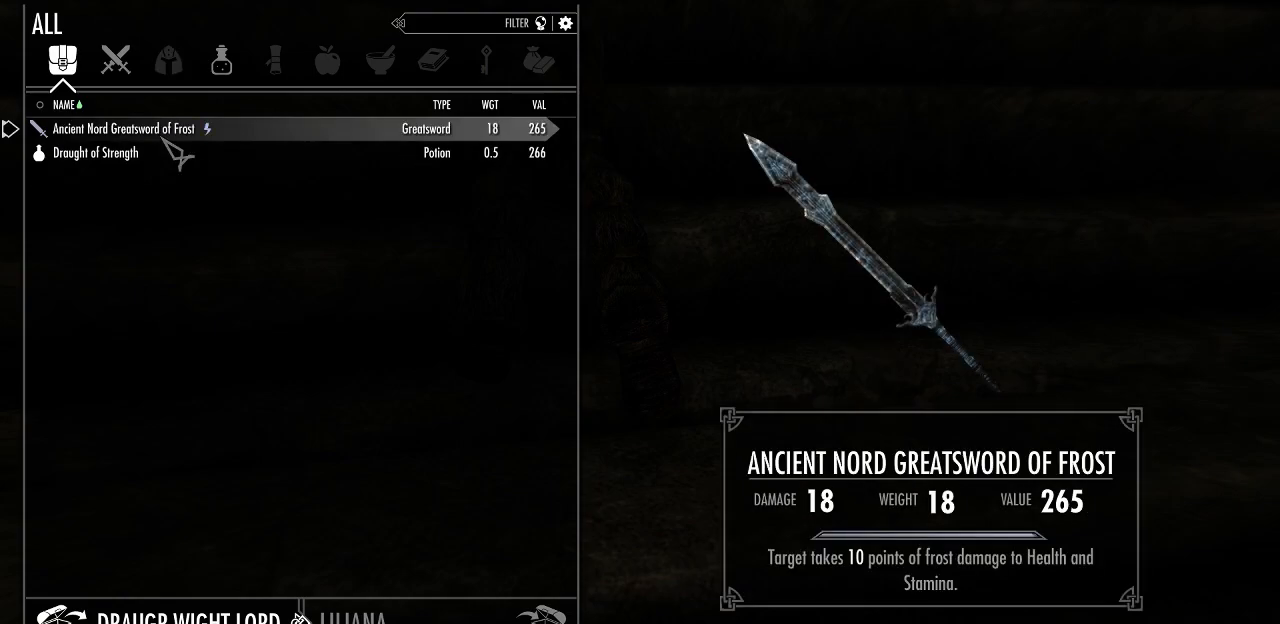
{"keys": [], "mouse": [], "mouse_move": "still", "events": [[384, "tab", "down"], [484, "tab", "up"]]}
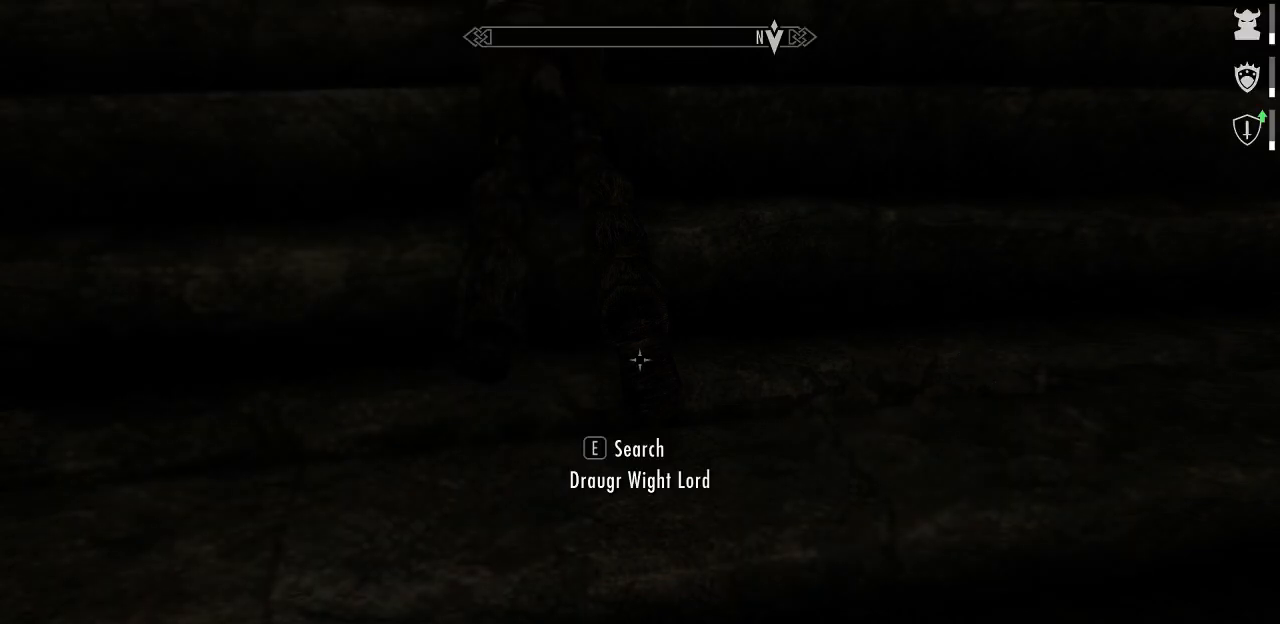
{"keys": [], "mouse": [], "mouse_move": "up-left", "events": []}
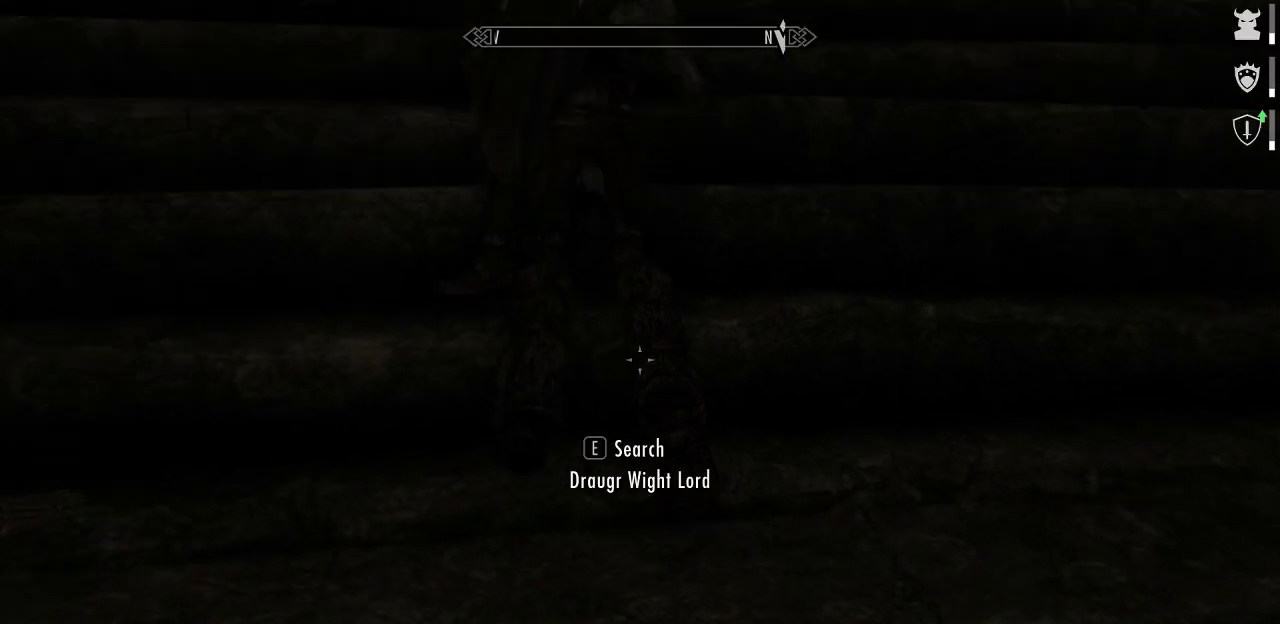
{"keys": [], "mouse": [], "mouse_move": "down", "events": []}
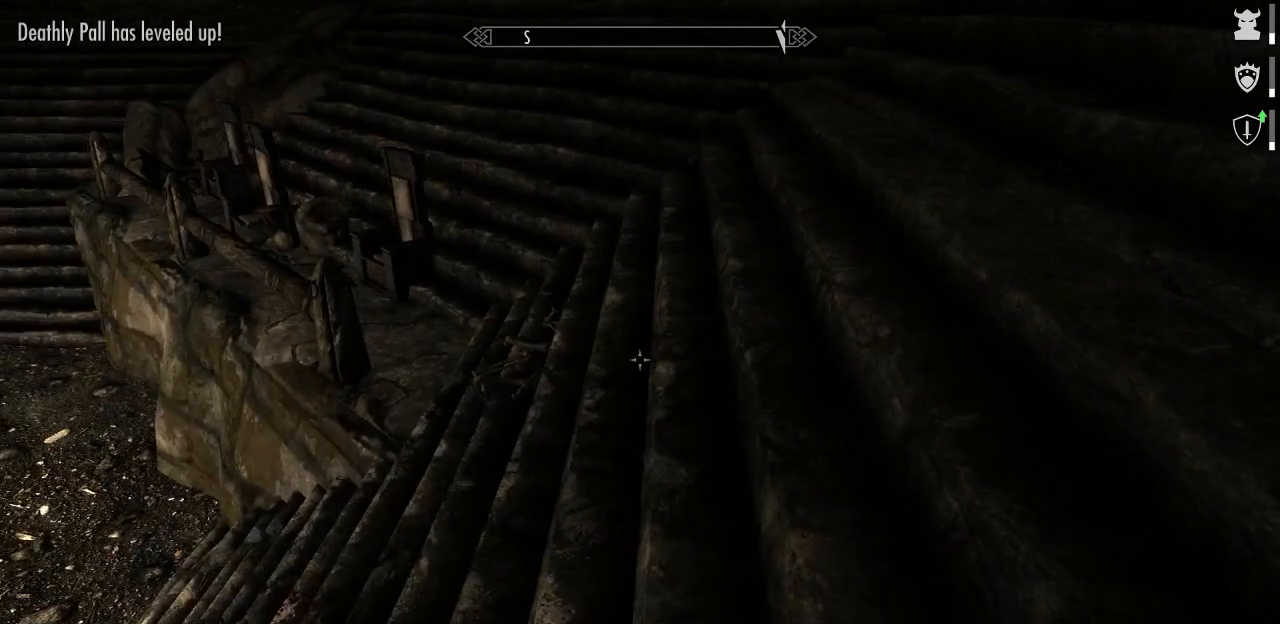
{"keys": [], "mouse": [], "mouse_move": "up", "events": []}
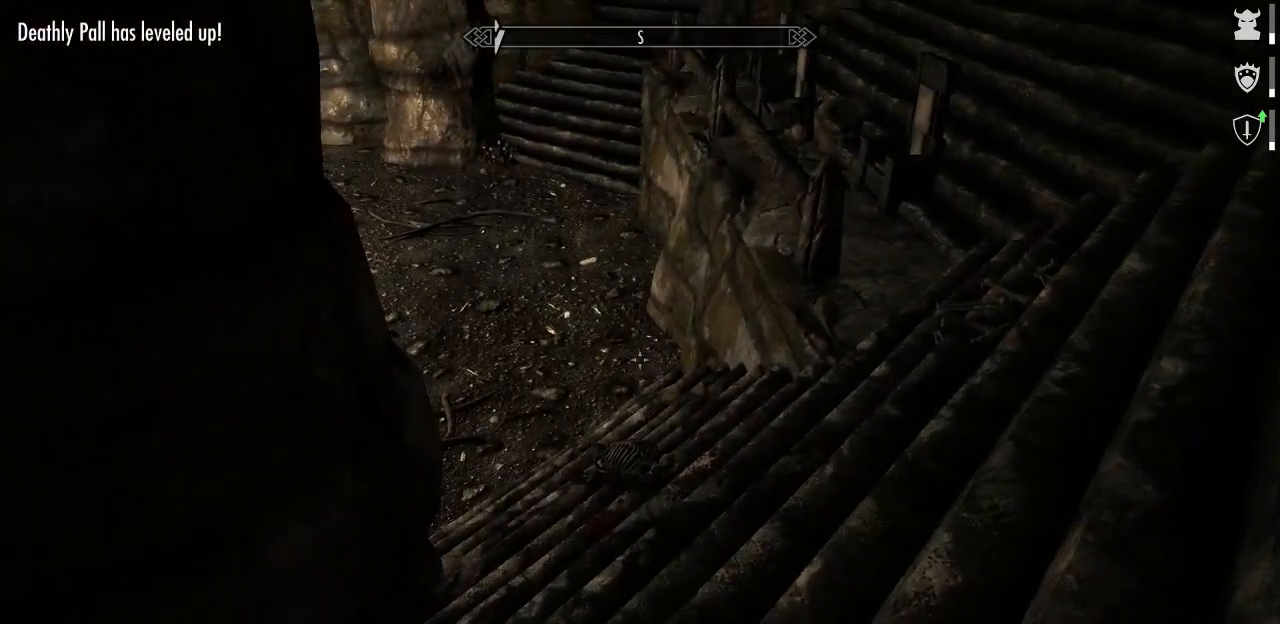
{"keys": [], "mouse": [], "mouse_move": "up-right", "events": []}
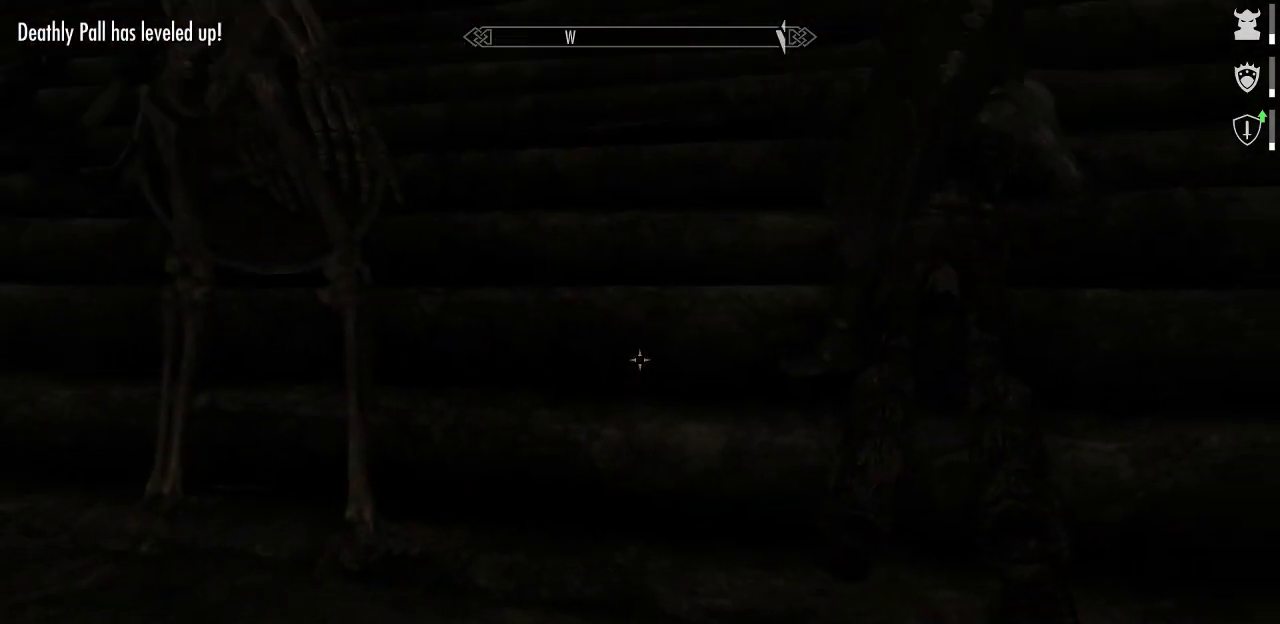
{"keys": [], "mouse": [], "mouse_move": "still", "events": []}
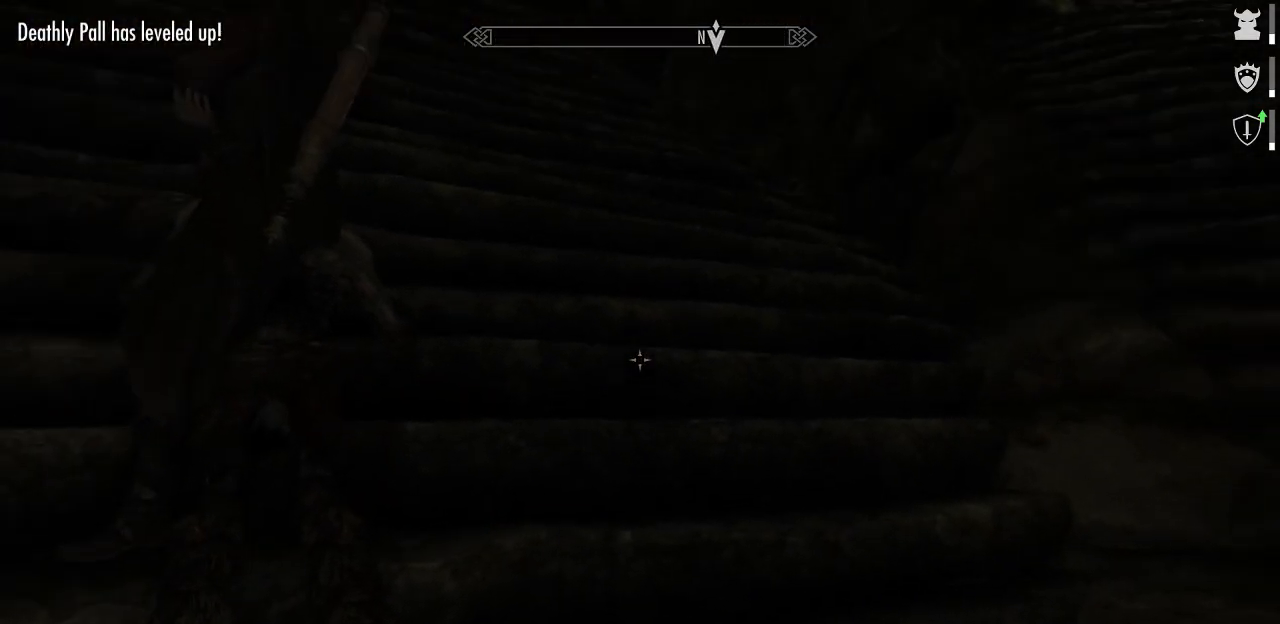
{"keys": [], "mouse": [], "mouse_move": "down-left", "events": []}
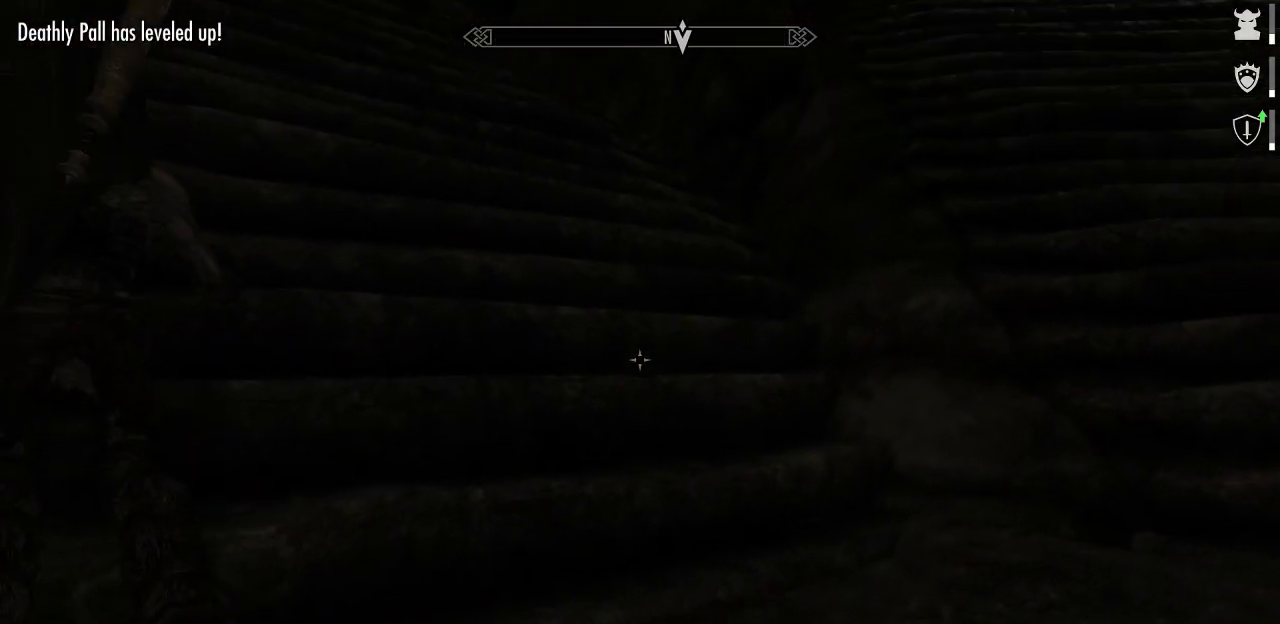
{"keys": ["a", "w"], "mouse": [], "mouse_move": "down", "events": [[117, "w", "down"], [500, "a", "down"]]}
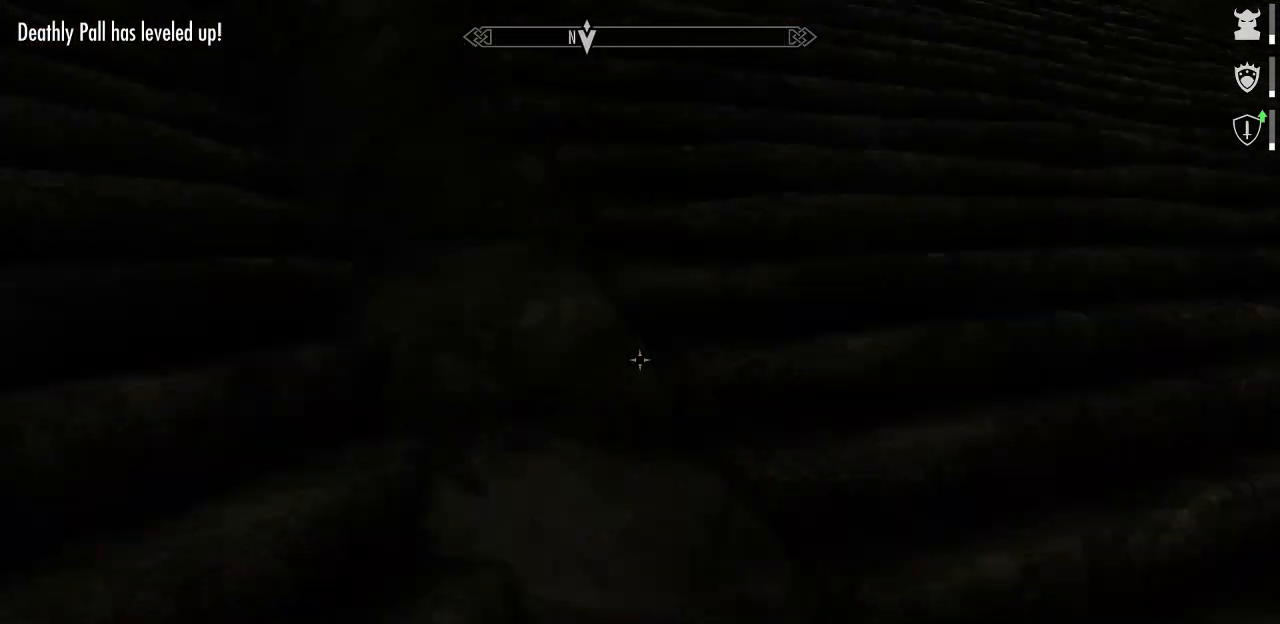
{"keys": ["d", "w"], "mouse": [], "mouse_move": "up-left", "events": [[184, "a", "up"], [367, "d", "down"]]}
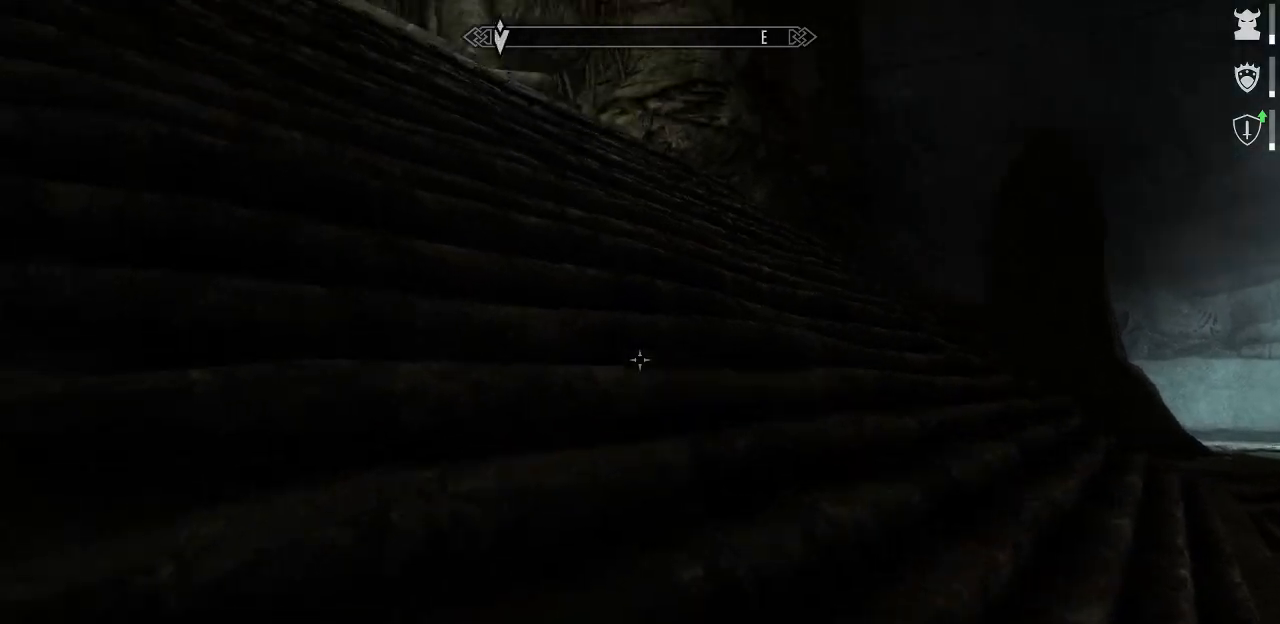
{"keys": ["w"], "mouse": [], "mouse_move": "left", "events": [[334, "d", "up"]]}
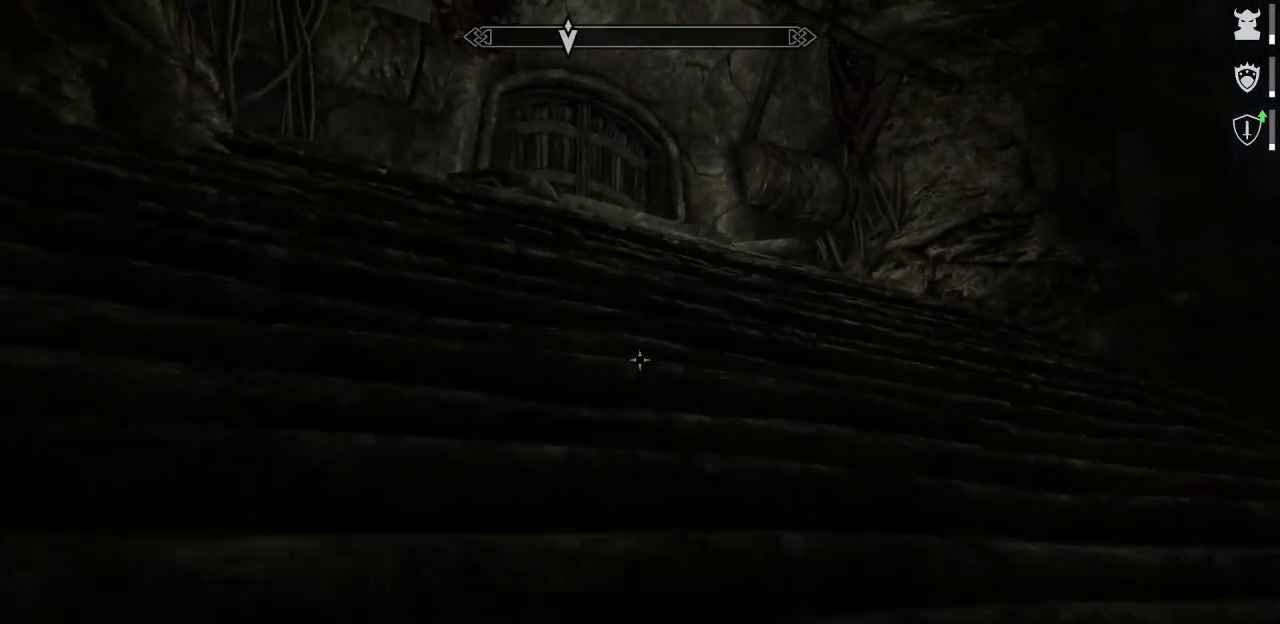
{"keys": ["w"], "mouse": [], "mouse_move": "still", "events": []}
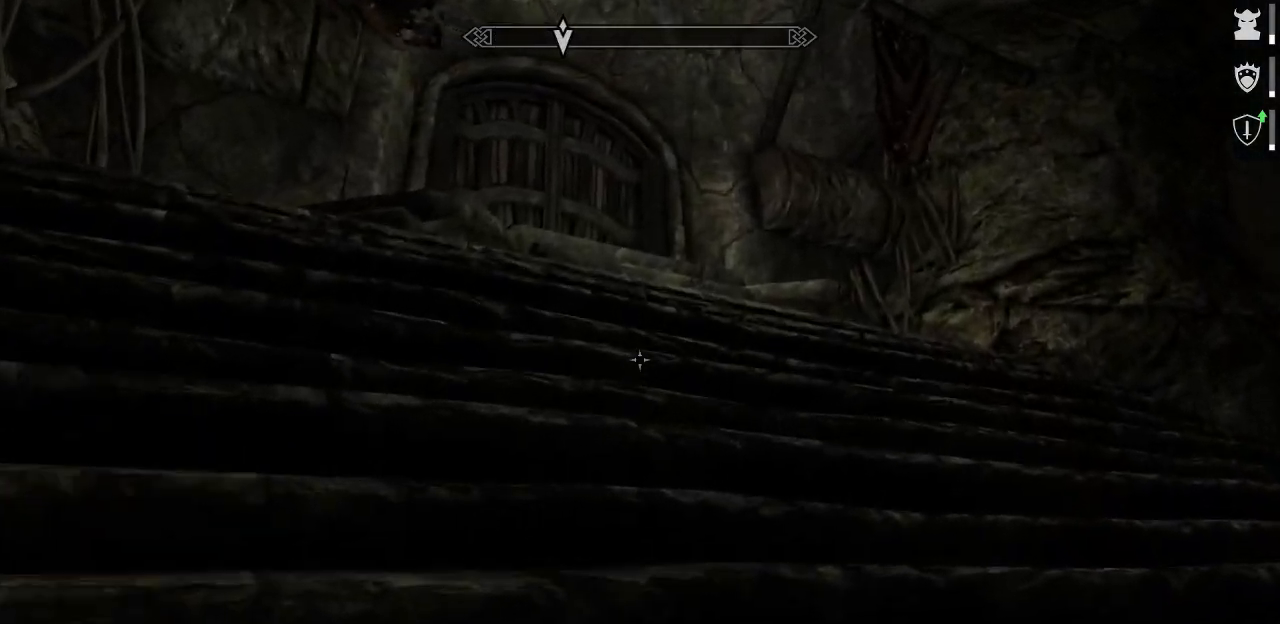
{"keys": ["w"], "mouse": [], "mouse_move": "left", "events": [[234, "d", "down"], [417, "d", "up"]]}
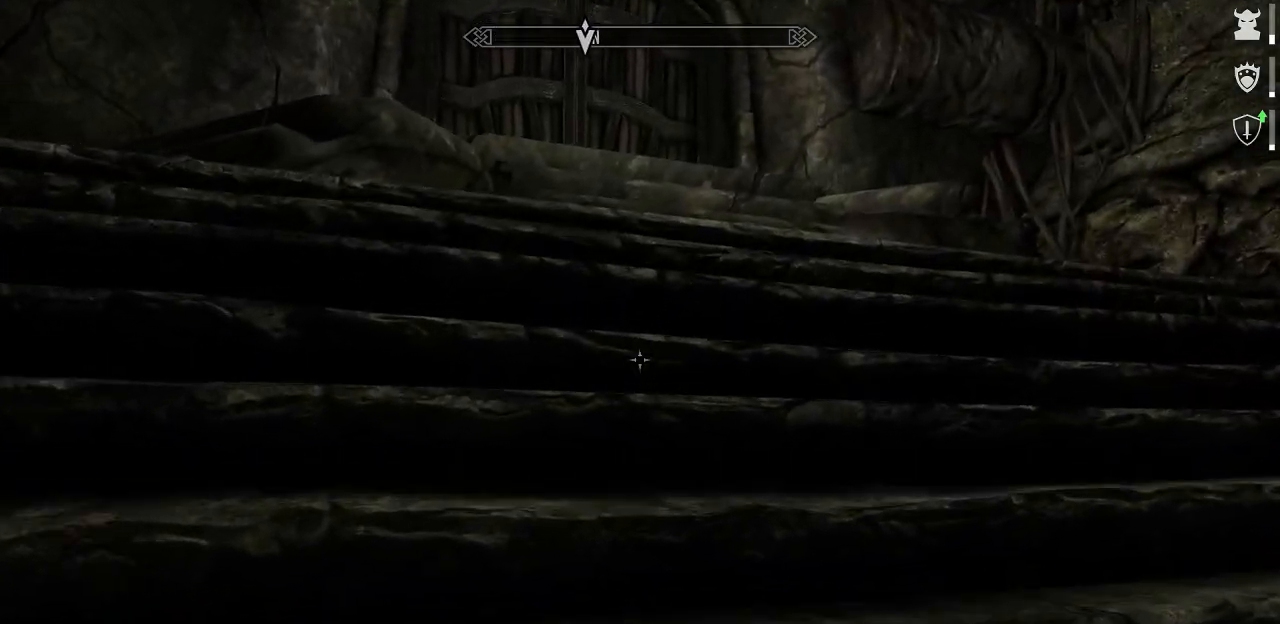
{"keys": ["w"], "mouse": [], "mouse_move": "down-left", "events": []}
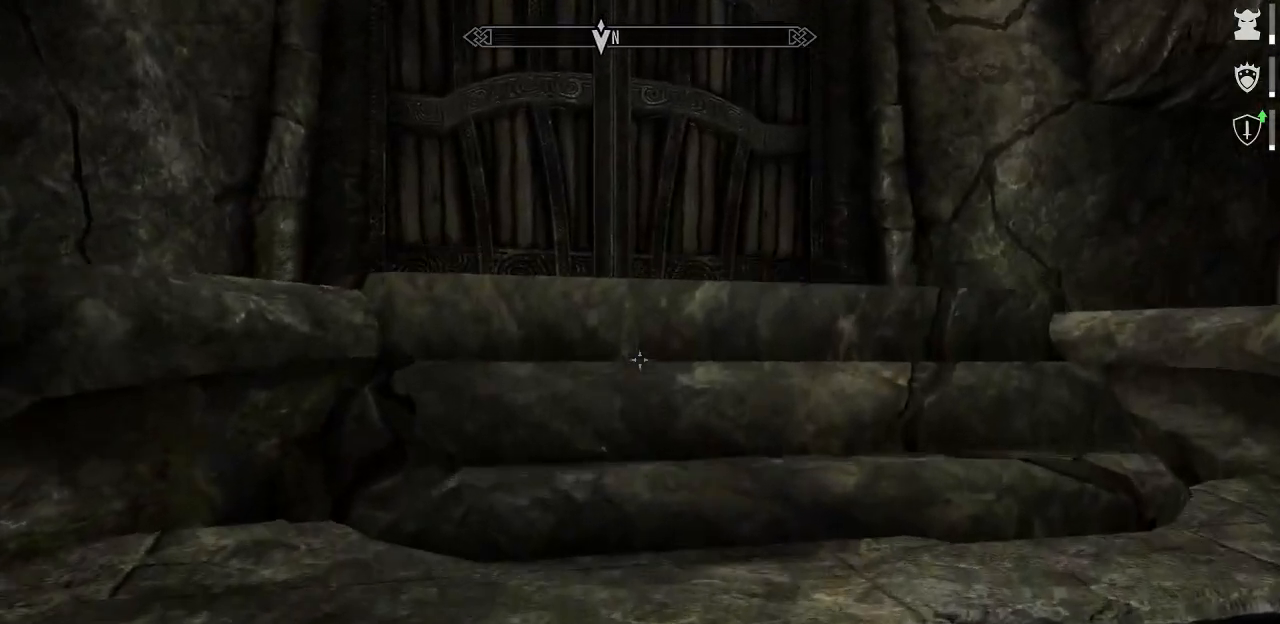
{"keys": ["w"], "mouse": [], "mouse_move": "still", "events": []}
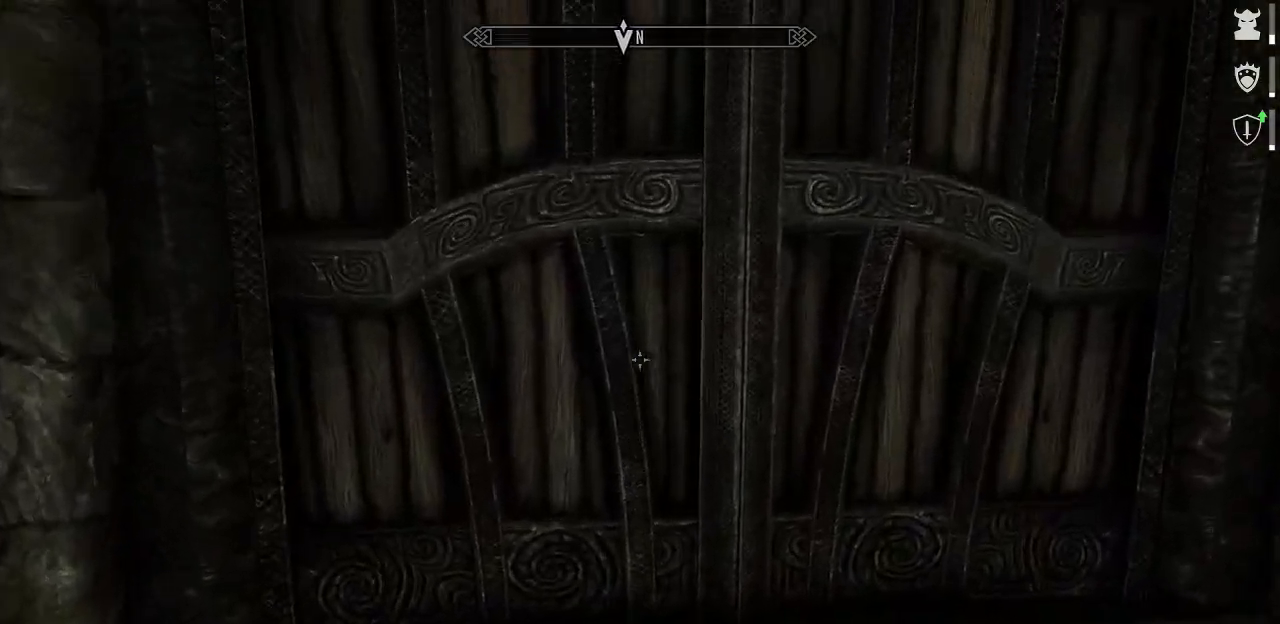
{"keys": [], "mouse": [], "mouse_move": "still", "events": [[134, "w", "up"], [317, "e", "down"], [417, "e", "up"]]}